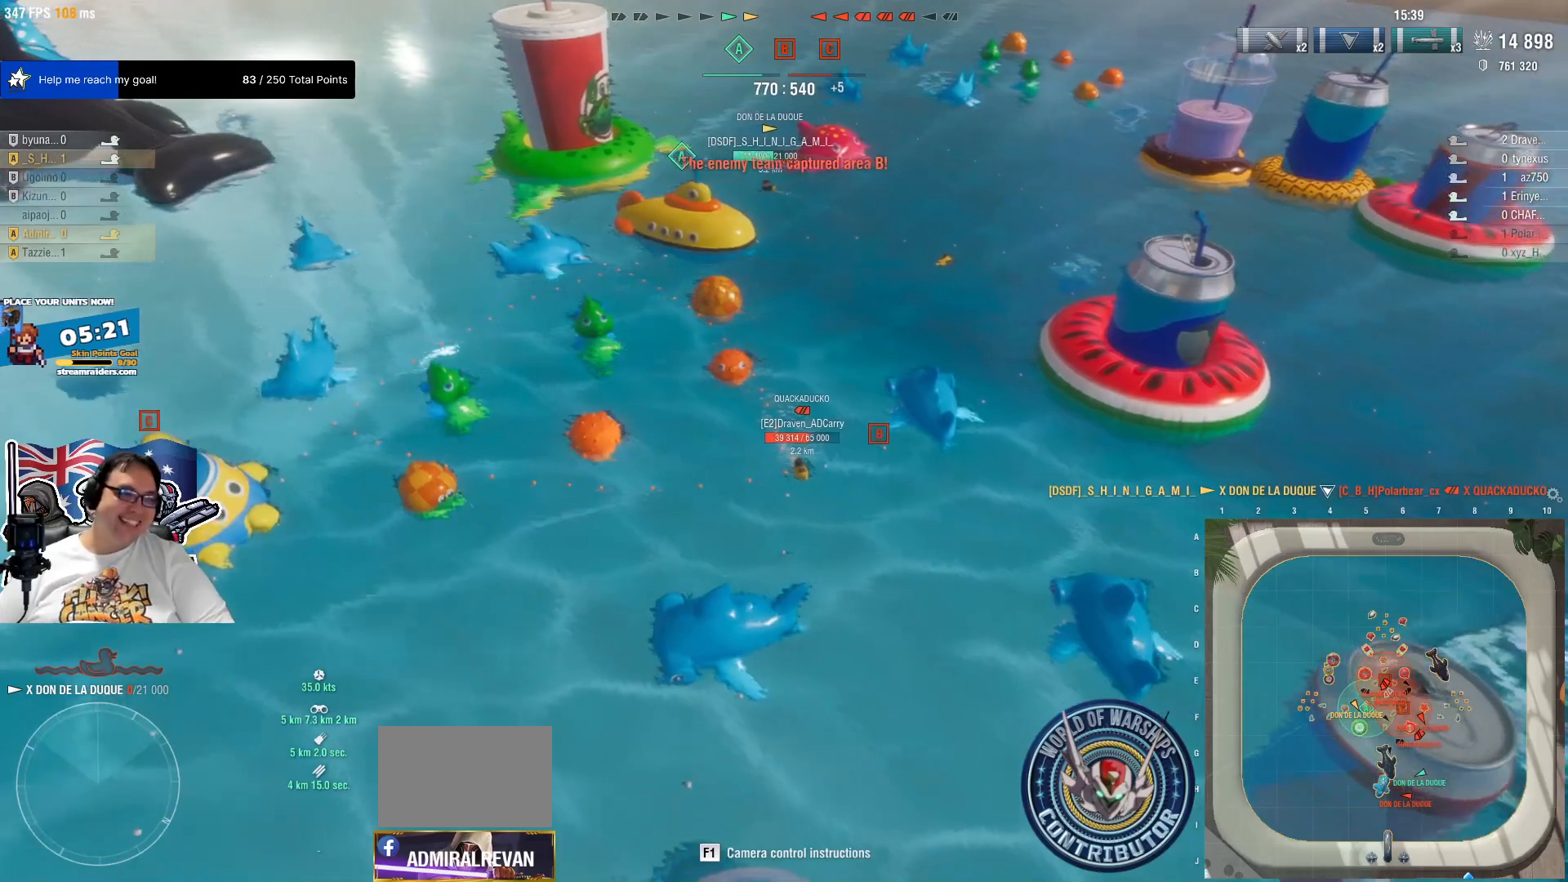
Gameplay with keyboard and mouse; each line is a JSON object with the keys and mouse buttons held at the frame after it. "events" lists presses ("down") and releases ("up") of "1", "2", "3", "4", "5", "a", "alt", "c", "caps_lock", "ctrl", "d", "e", "f", "g", "q", "r", "s", "shift", "space", "t", "tab", "v", "w", "x", "z", "mouse_left", "mouse_wheel" and "mouse_right" between this image and that frame as [ms after this image, input, new state], when the widget could be followed in between. "mouse_left", "mouse_wheel", "mouse_right" = the "left", "wheel", "right" buttons of the "mouse" list. No other keys are recorded. "wheel" means that the mouse wheel is clicked or scrolled. "mouse_move" is the direction in which the mouse moves at that frame (one of eight, or "still"), when it could be read.
{"keys": [], "mouse": [], "mouse_move": "still", "events": []}
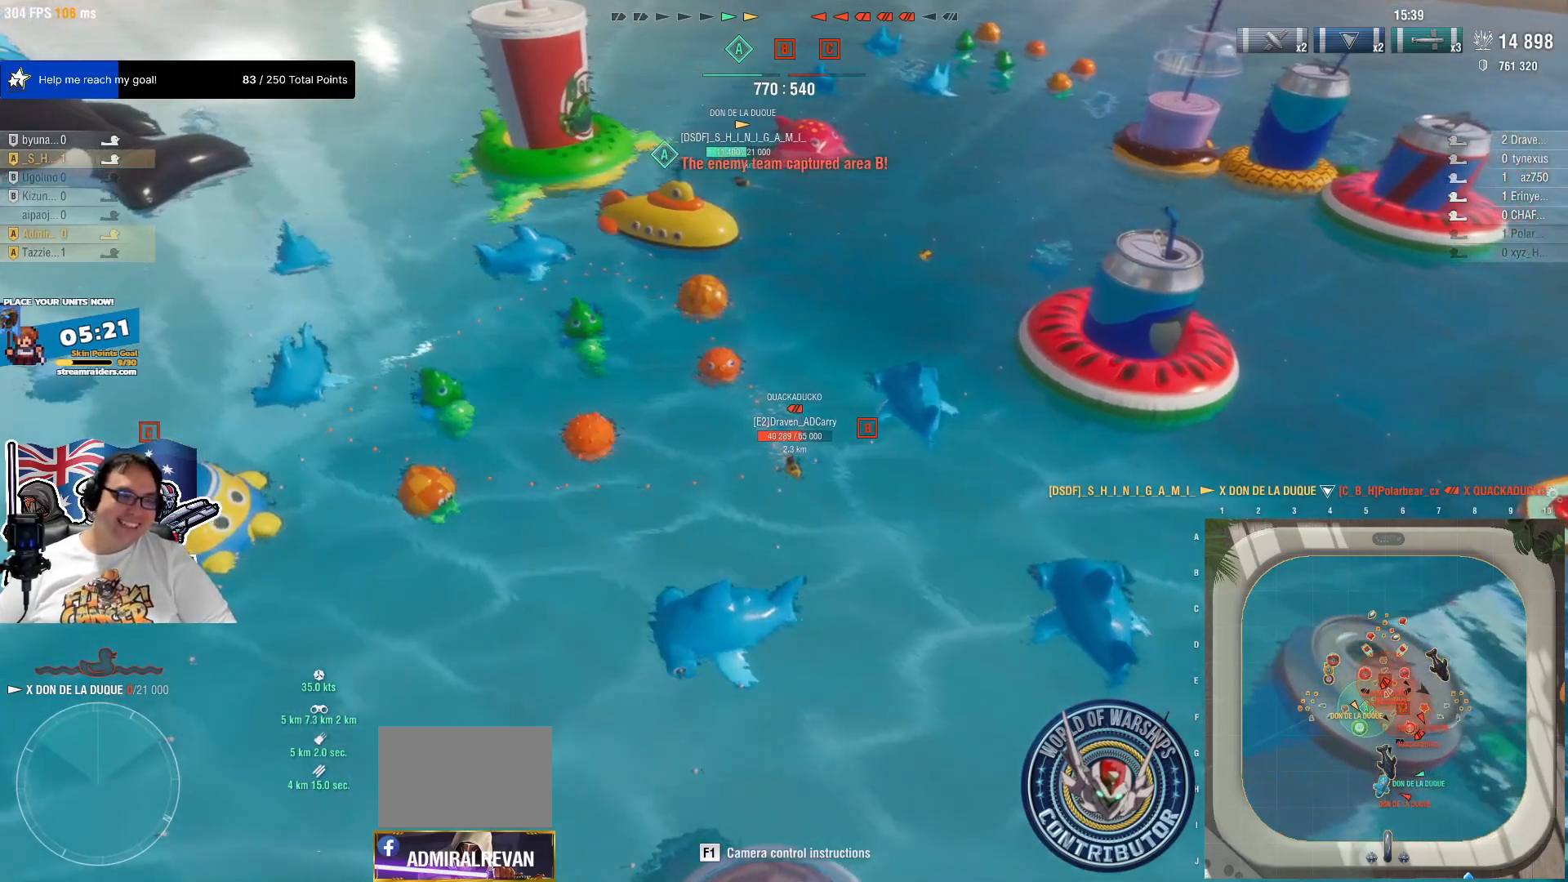
{"keys": [], "mouse": [], "mouse_move": "still", "events": []}
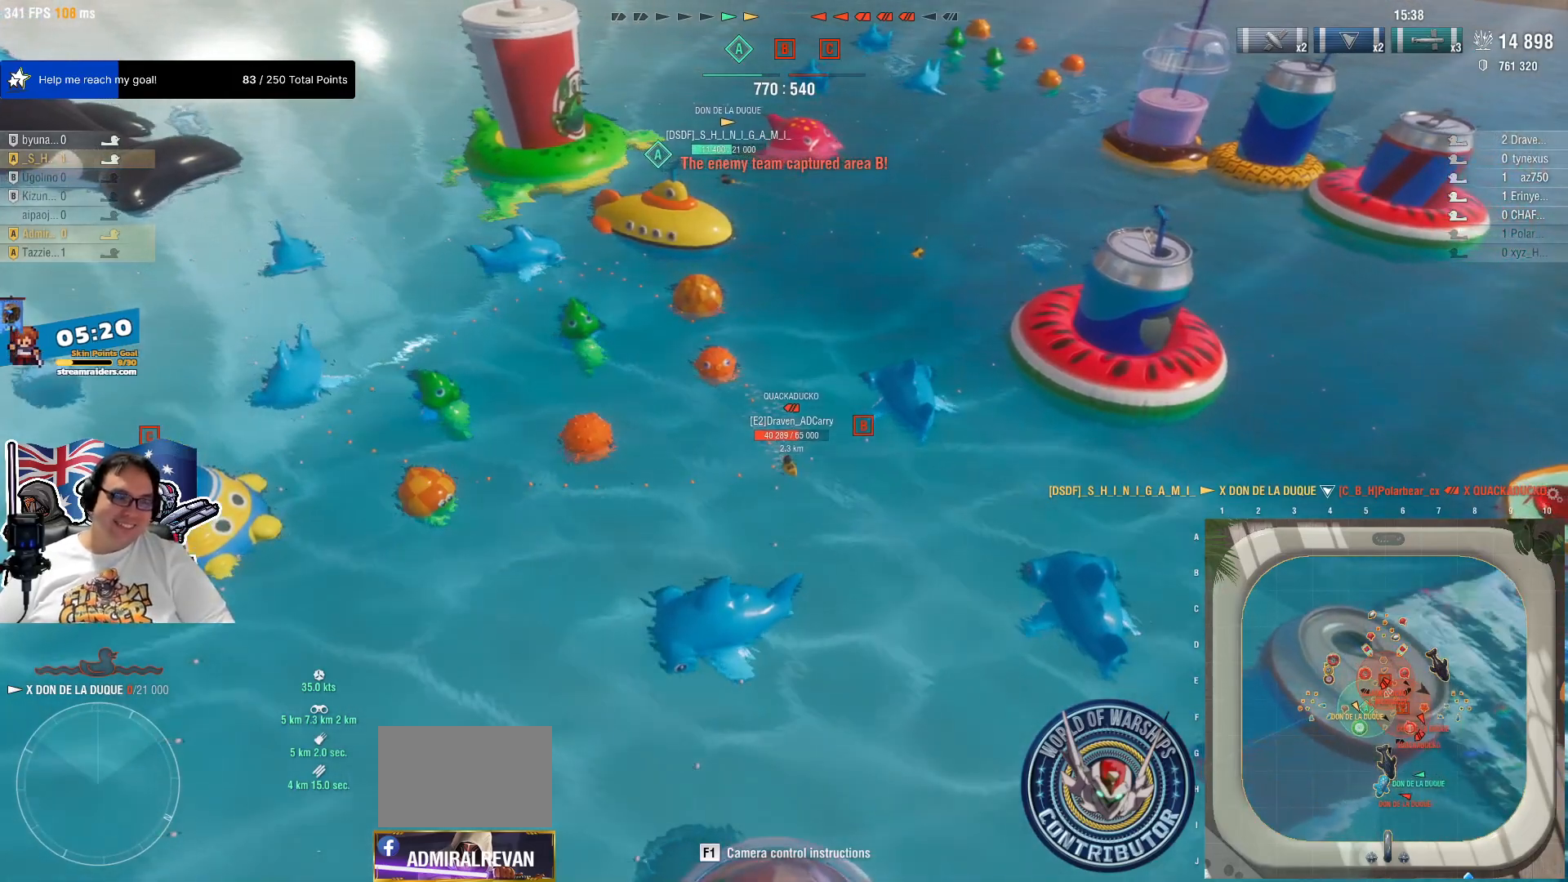
{"keys": [], "mouse": [], "mouse_move": "left", "events": []}
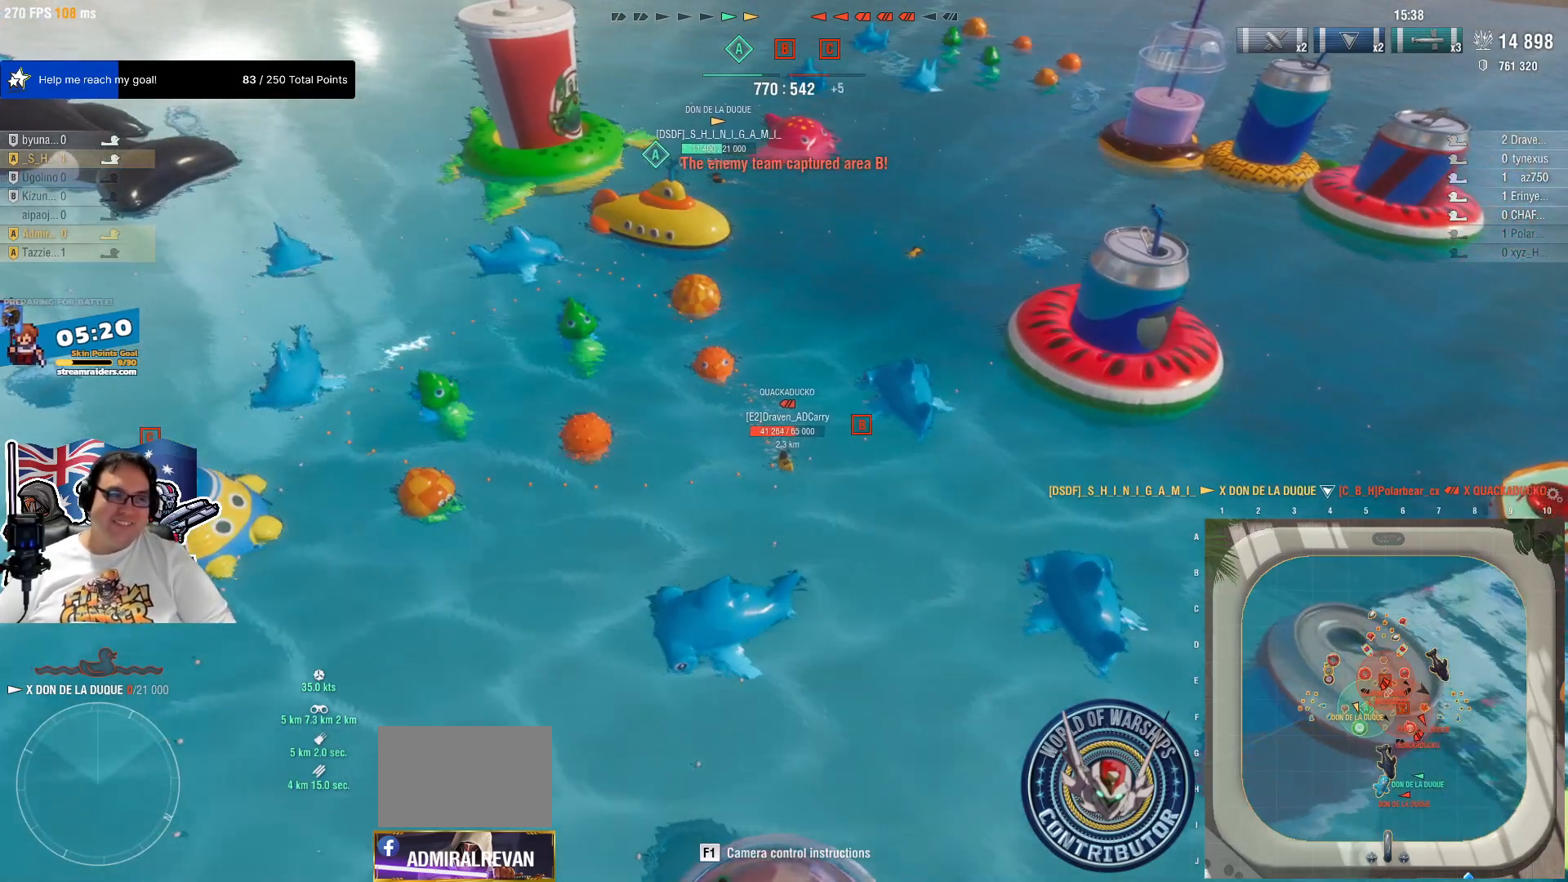
{"keys": [], "mouse": [], "mouse_move": "up-right", "events": []}
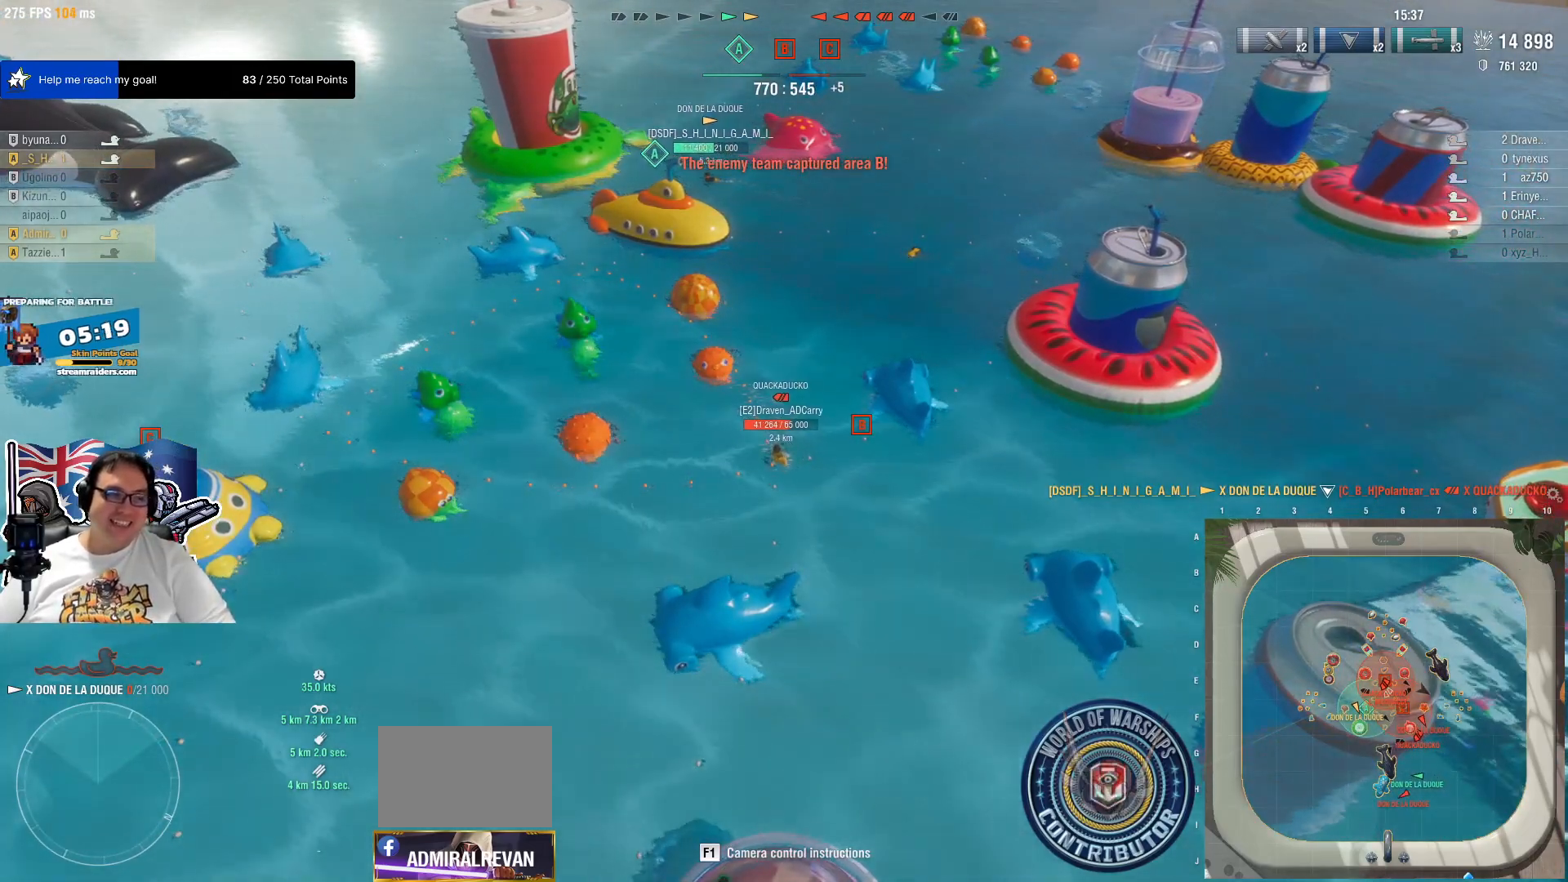
{"keys": [], "mouse": [], "mouse_move": "left", "events": []}
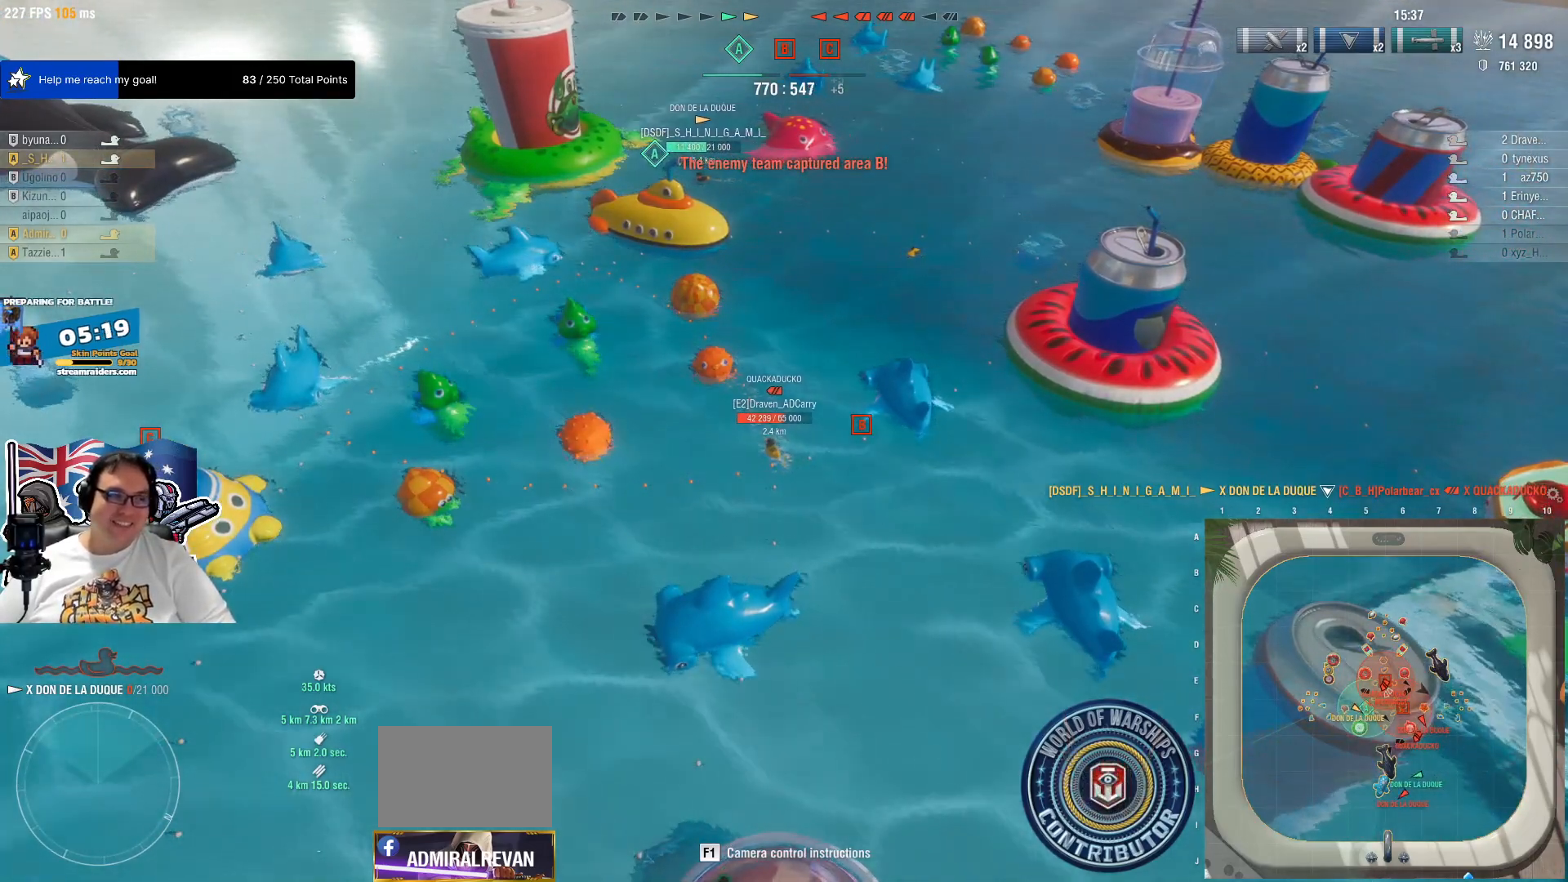
{"keys": [], "mouse": [], "mouse_move": "still", "events": [[250, "mouse_left", "down"], [334, "mouse_left", "up"]]}
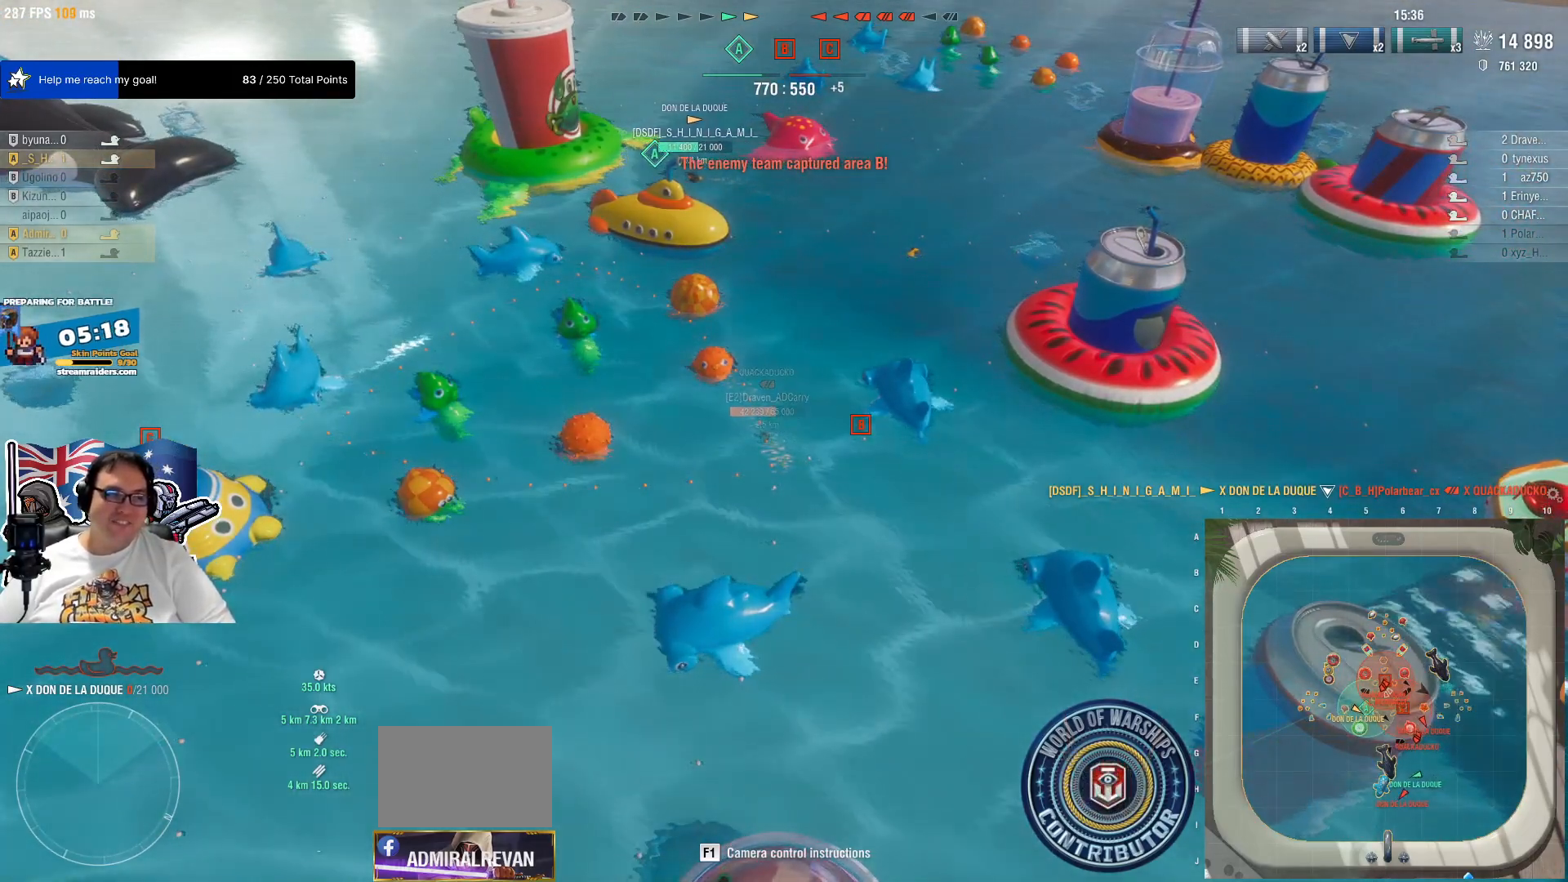
{"keys": [], "mouse": [], "mouse_move": "still", "events": []}
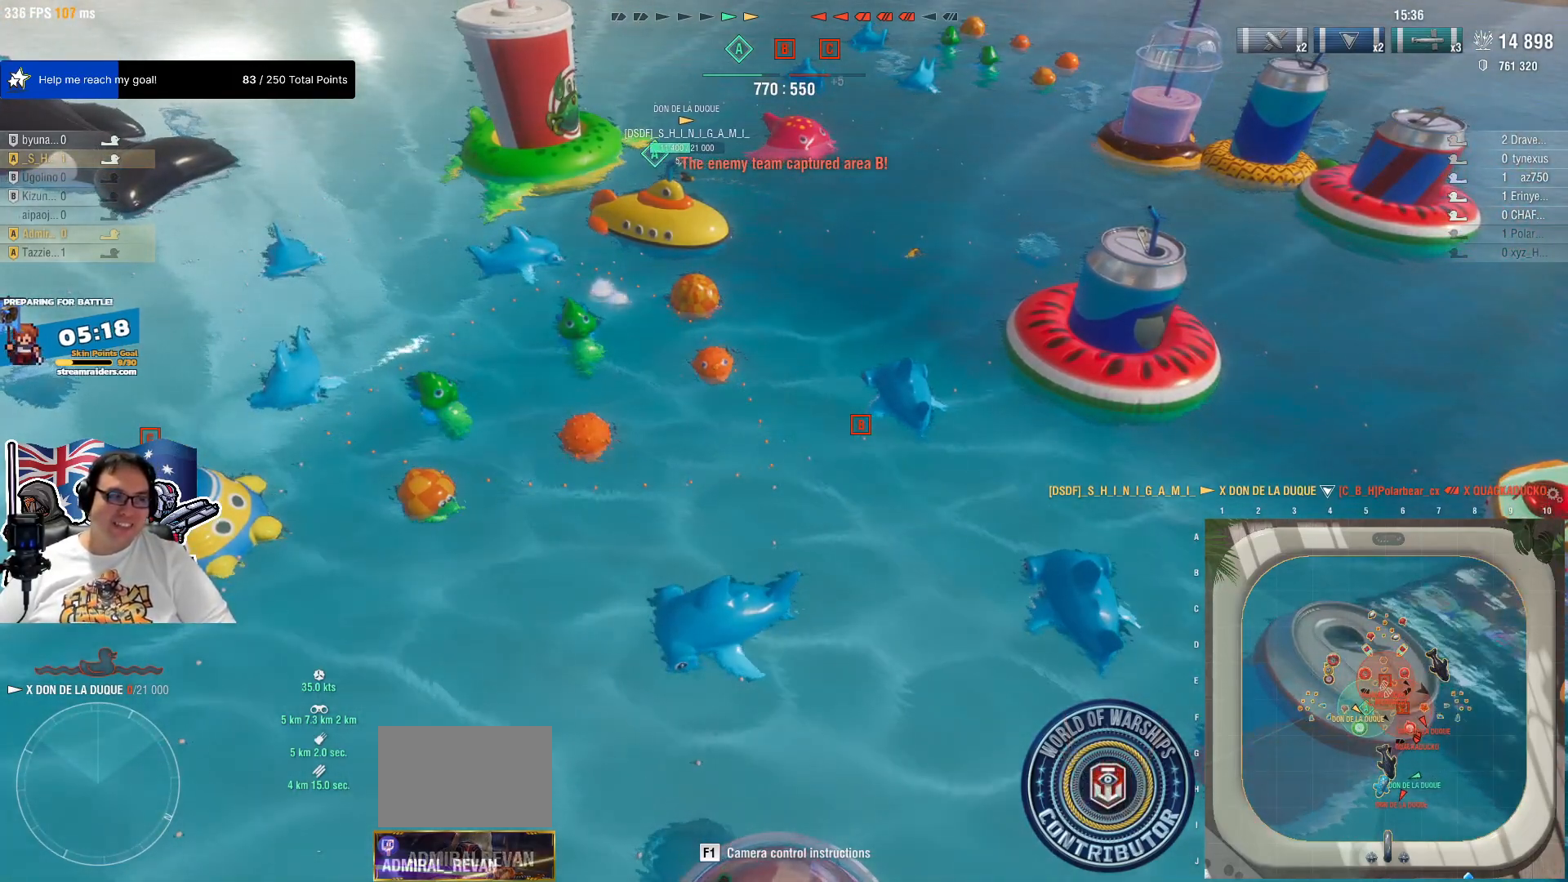
{"keys": [], "mouse": [], "mouse_move": "down-left", "events": []}
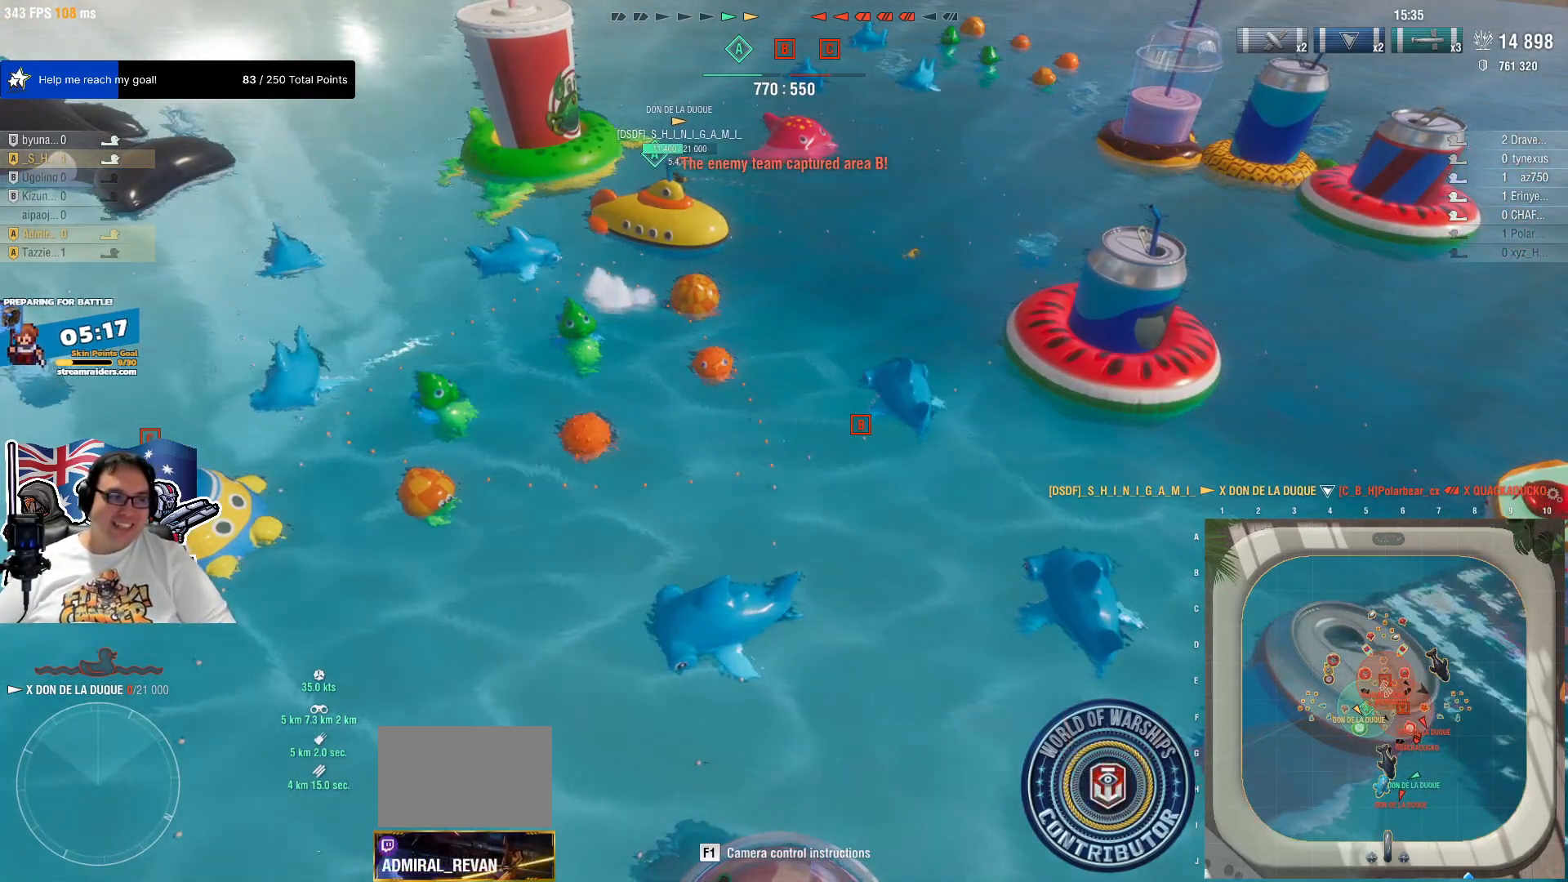
{"keys": [], "mouse": [], "mouse_move": "still", "events": [[250, "mouse_wheel", "down"], [334, "mouse_wheel", "up"]]}
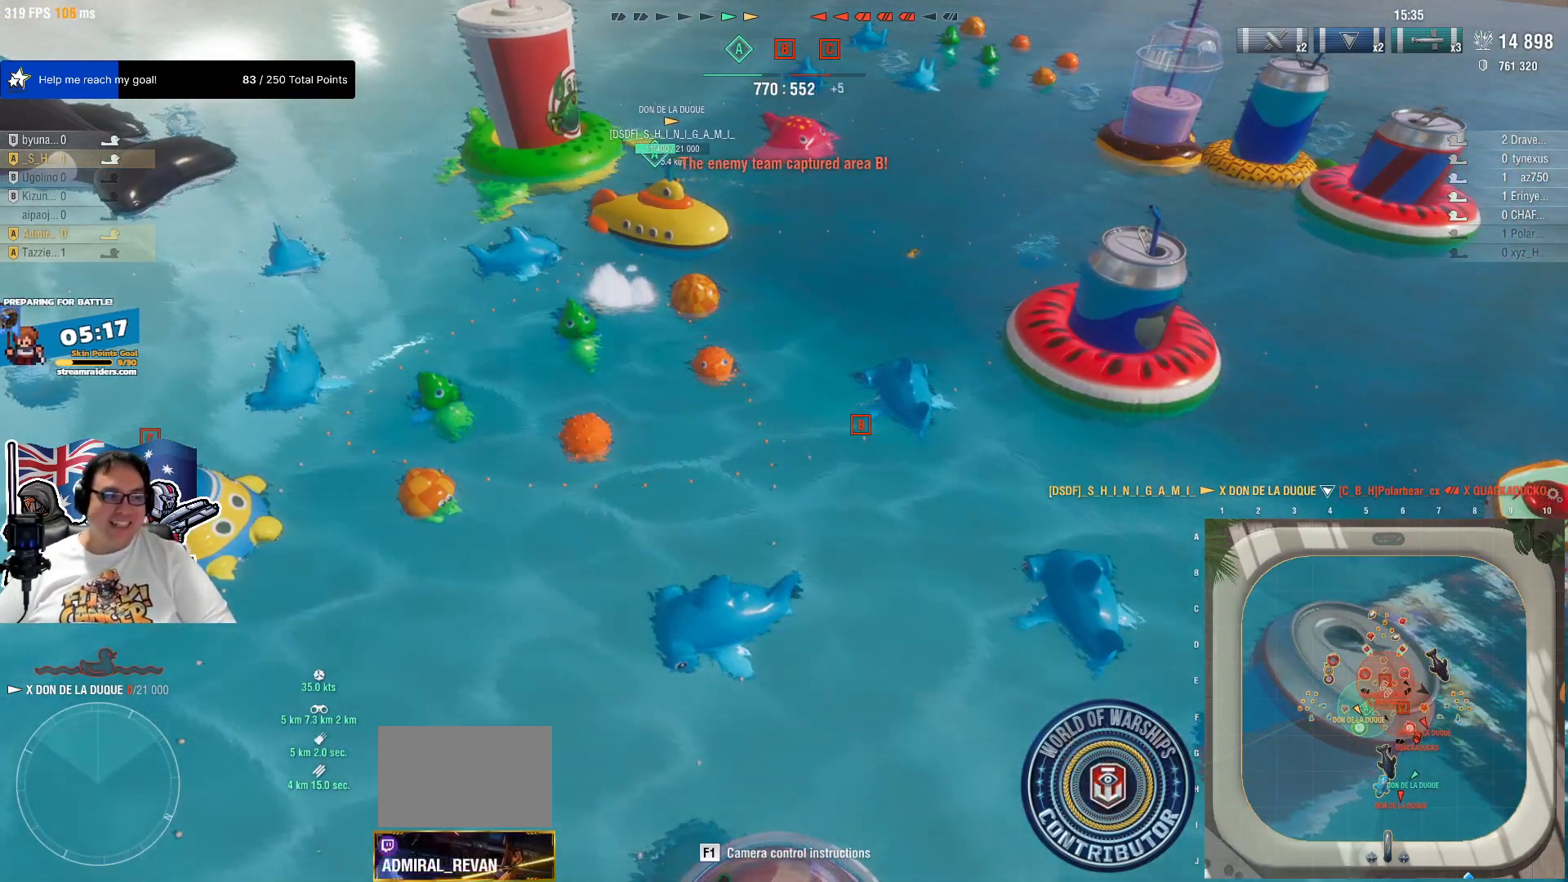
{"keys": [], "mouse": [], "mouse_move": "still", "events": [[34, "mouse_wheel", "down"], [167, "mouse_wheel", "up"]]}
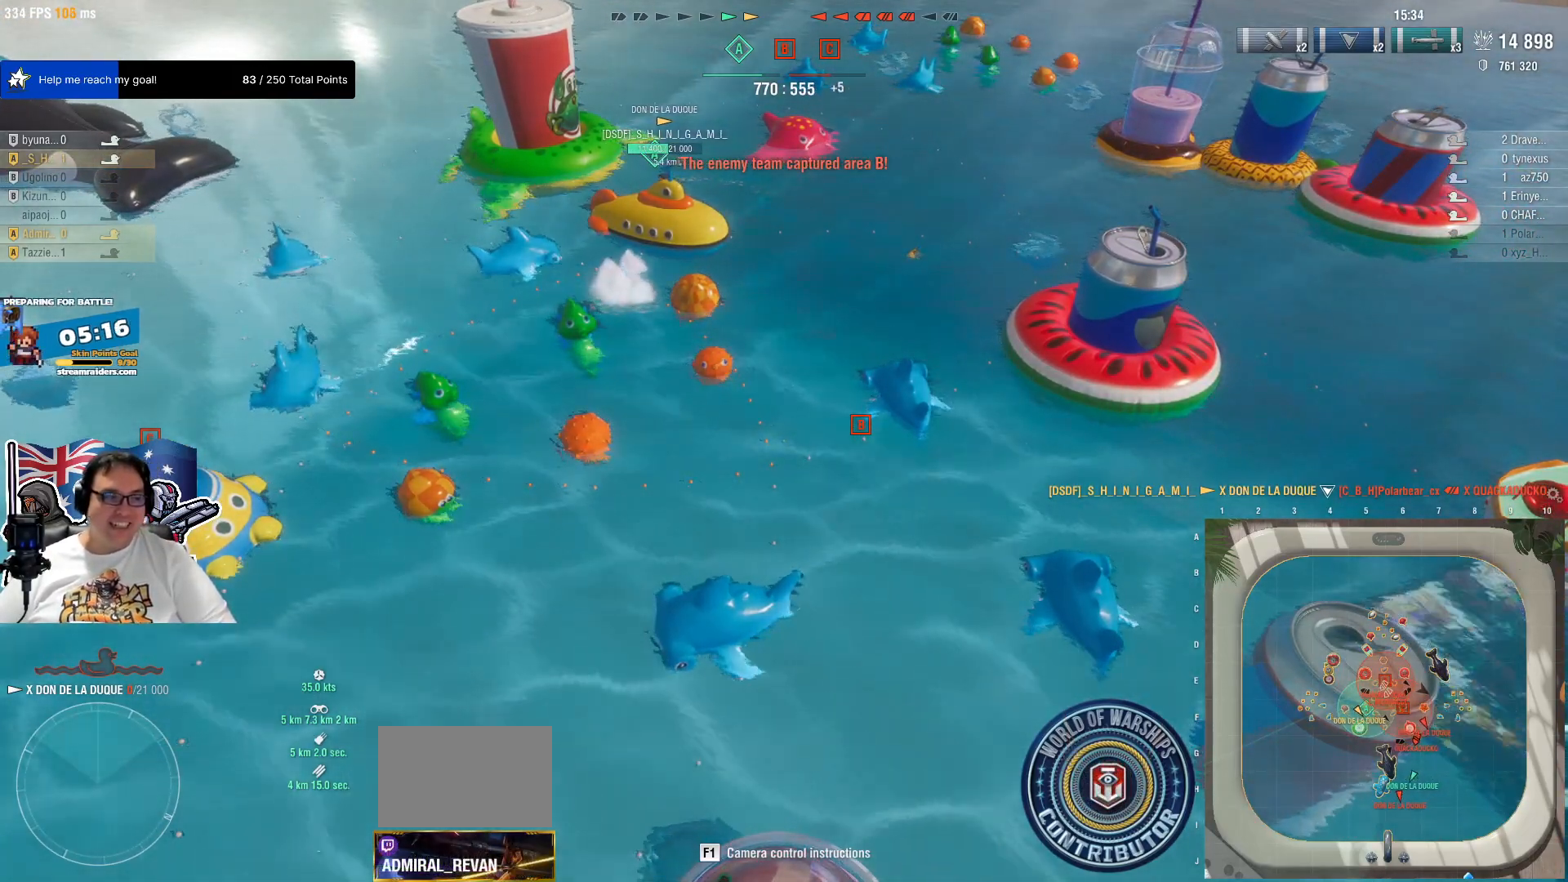
{"keys": [], "mouse": [], "mouse_move": "still"}
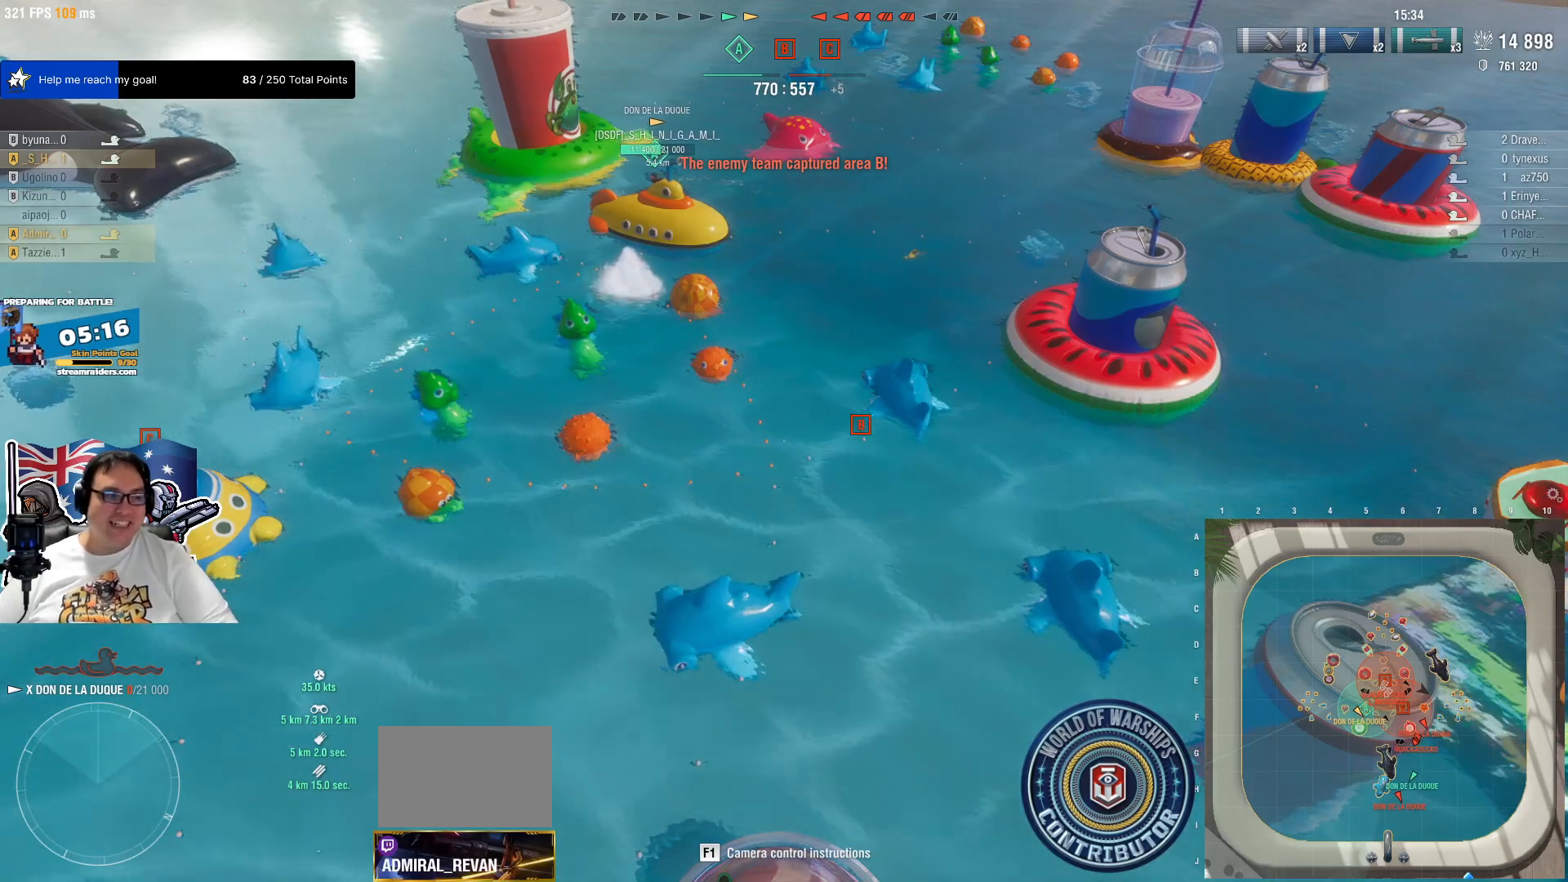
{"keys": [], "mouse": [], "mouse_move": "still", "events": []}
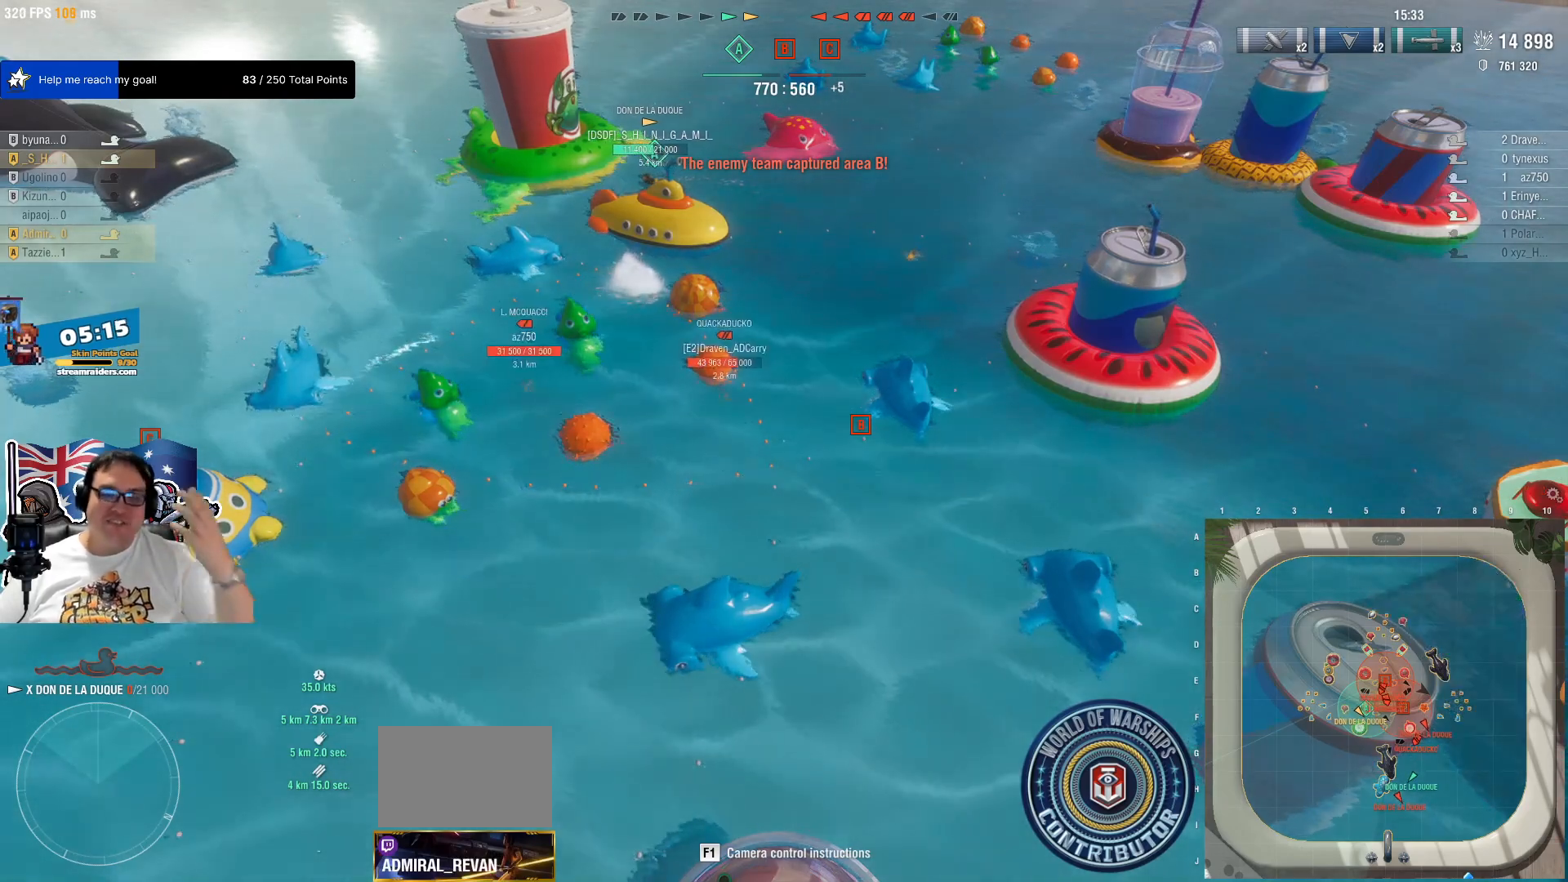
{"keys": [], "mouse": [], "mouse_move": "still", "events": []}
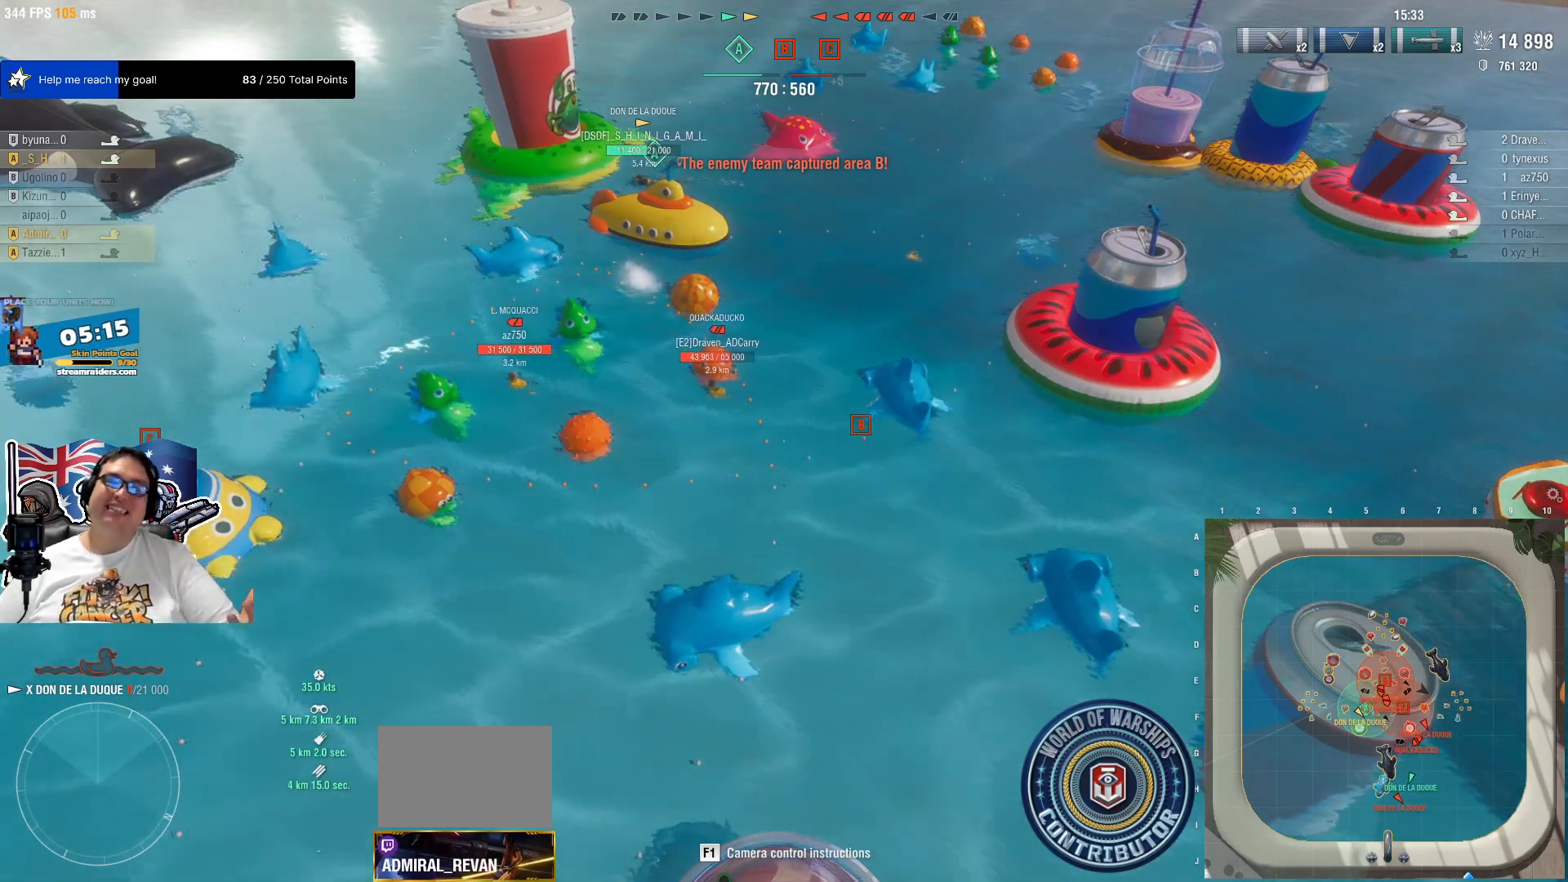
{"keys": [], "mouse": [], "mouse_move": "still", "events": []}
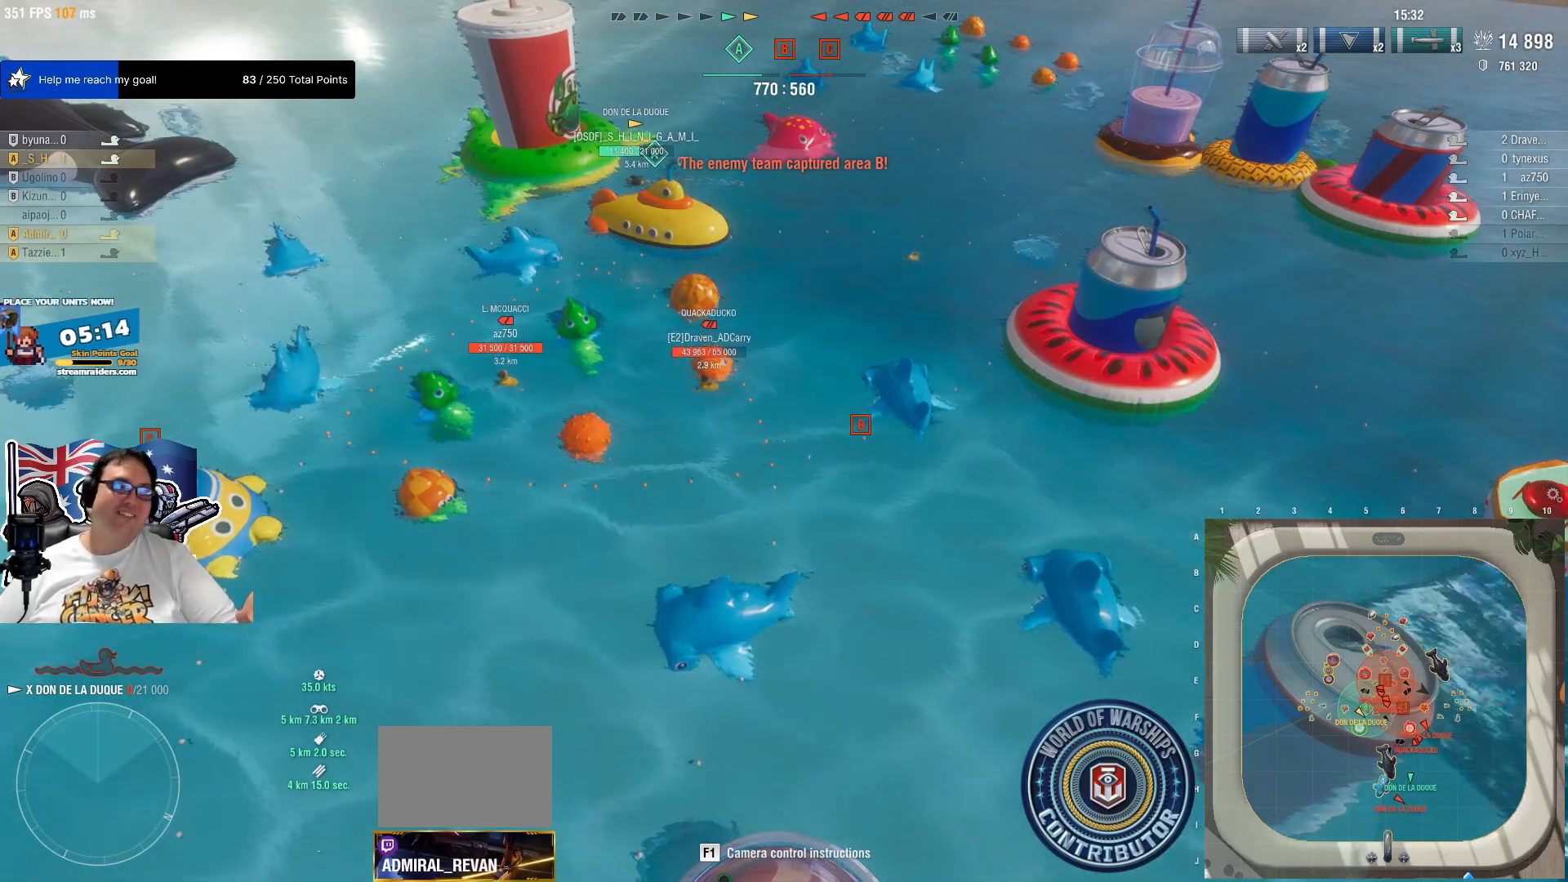
{"keys": [], "mouse": [], "mouse_move": "still", "events": []}
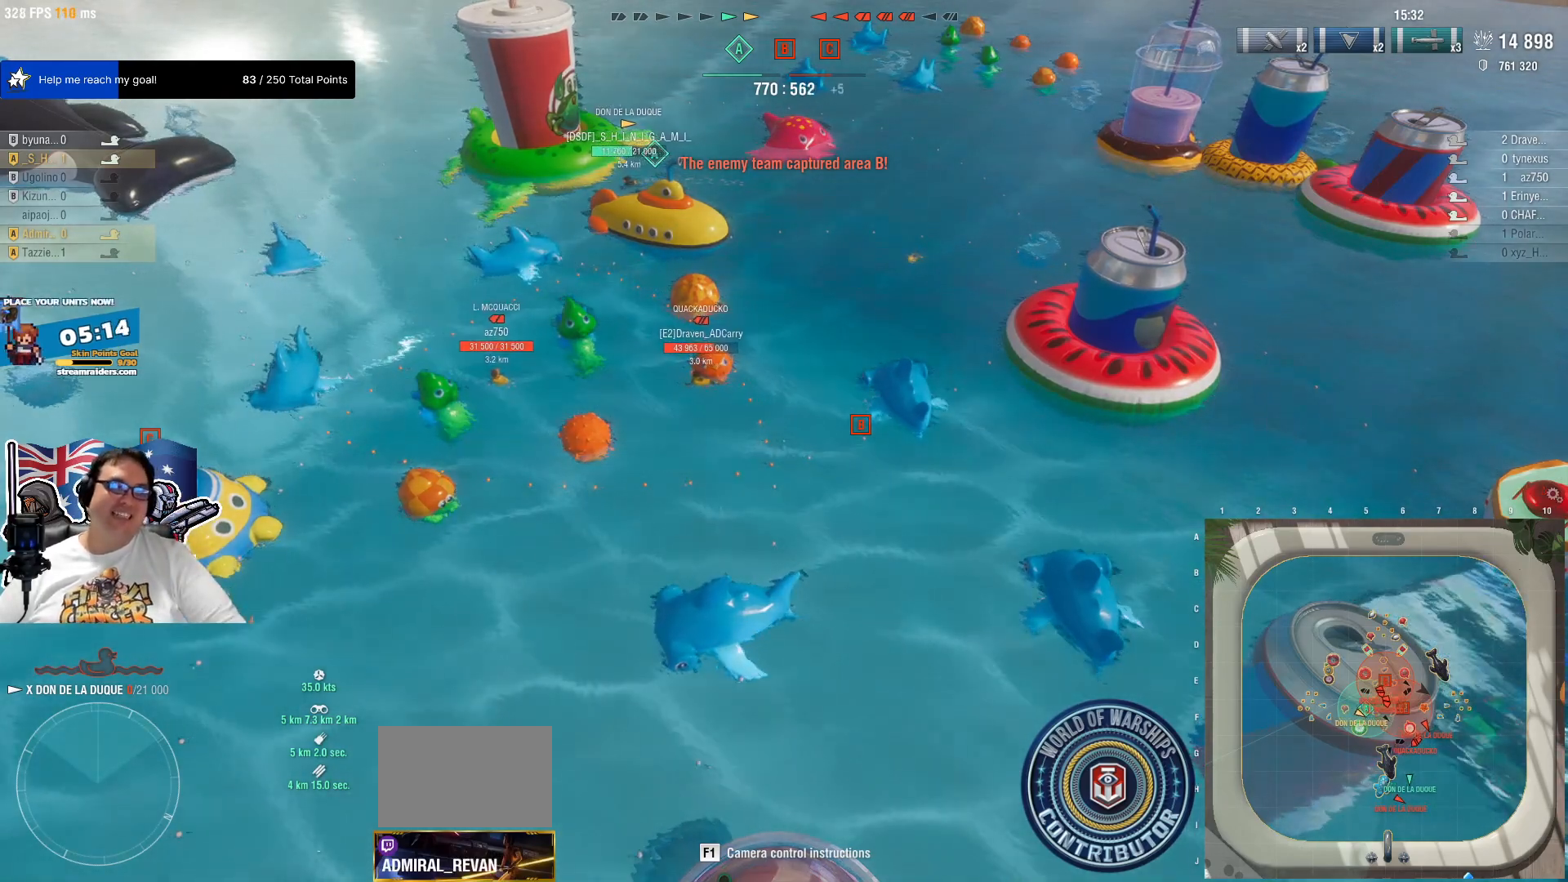
{"keys": [], "mouse": [], "mouse_move": "still", "events": []}
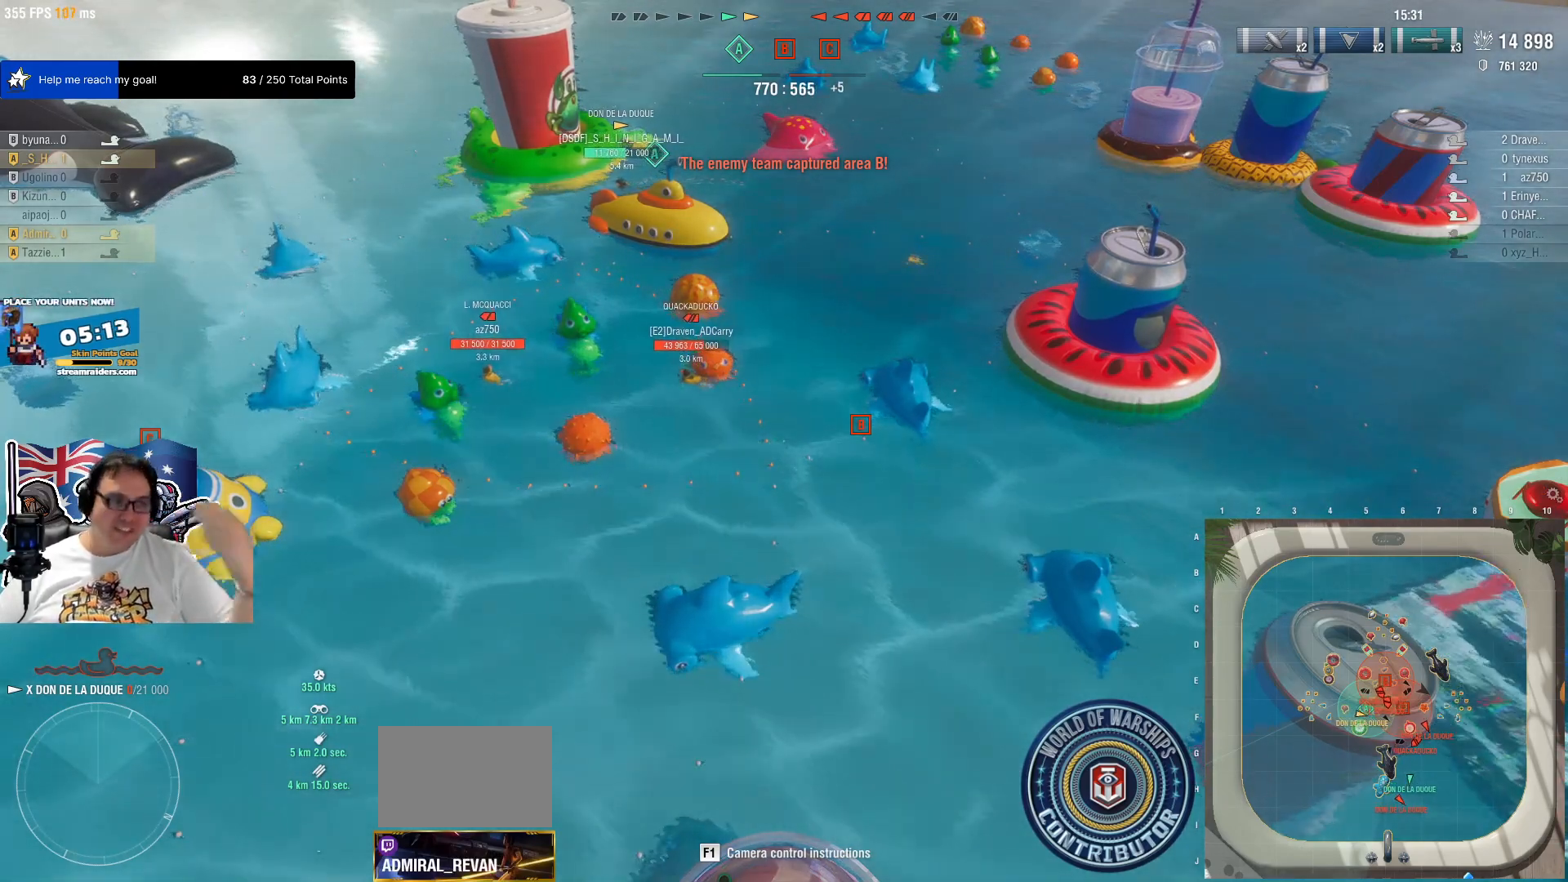
{"keys": [], "mouse": [], "mouse_move": "still", "events": []}
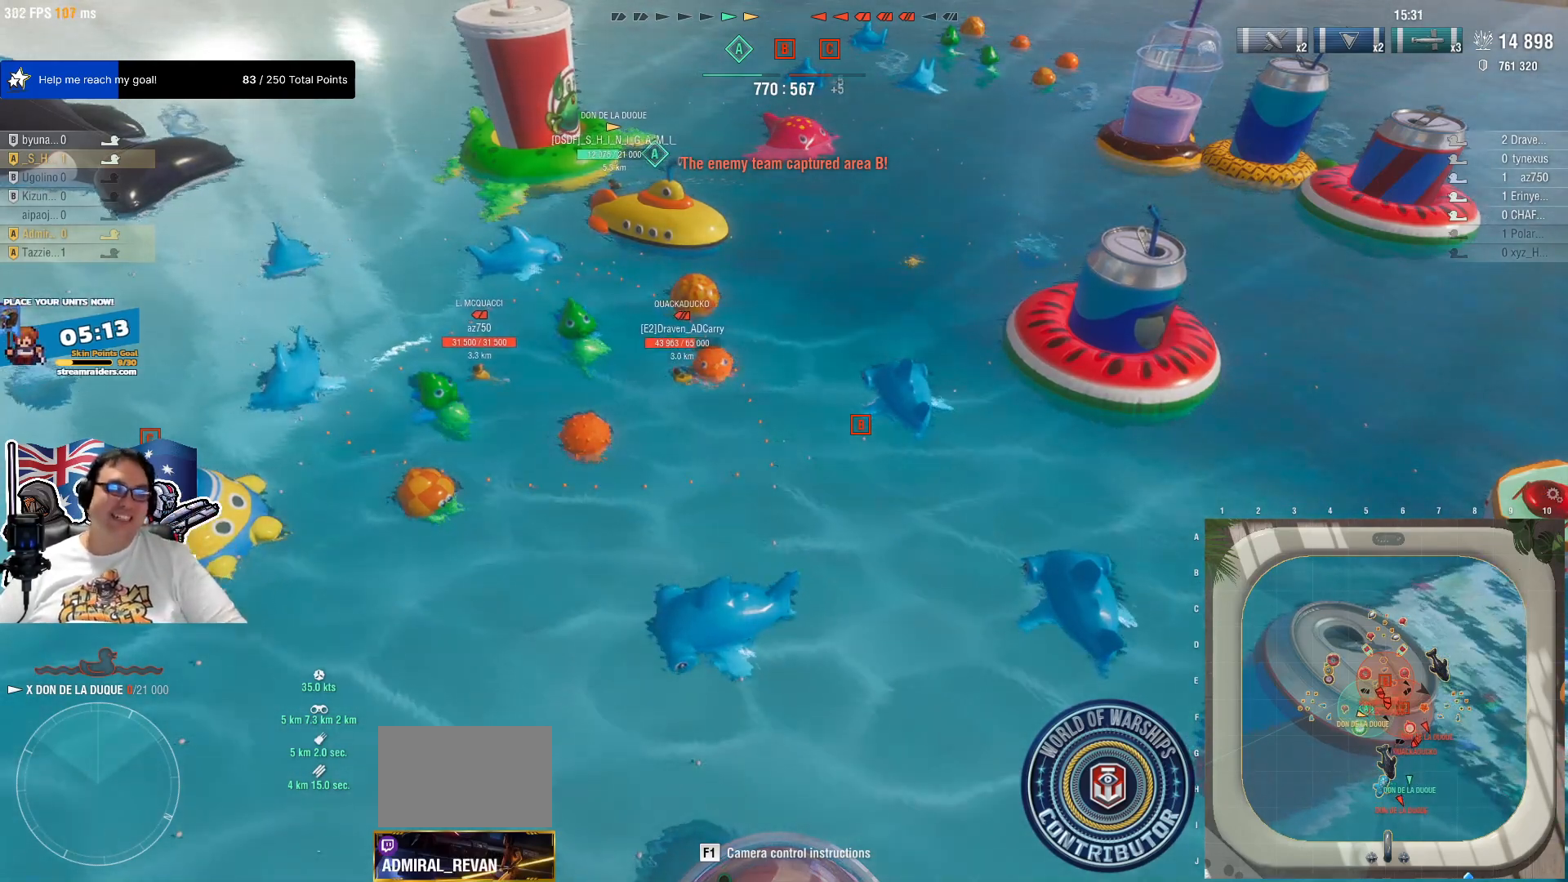
{"keys": [], "mouse": [], "mouse_move": "up", "events": []}
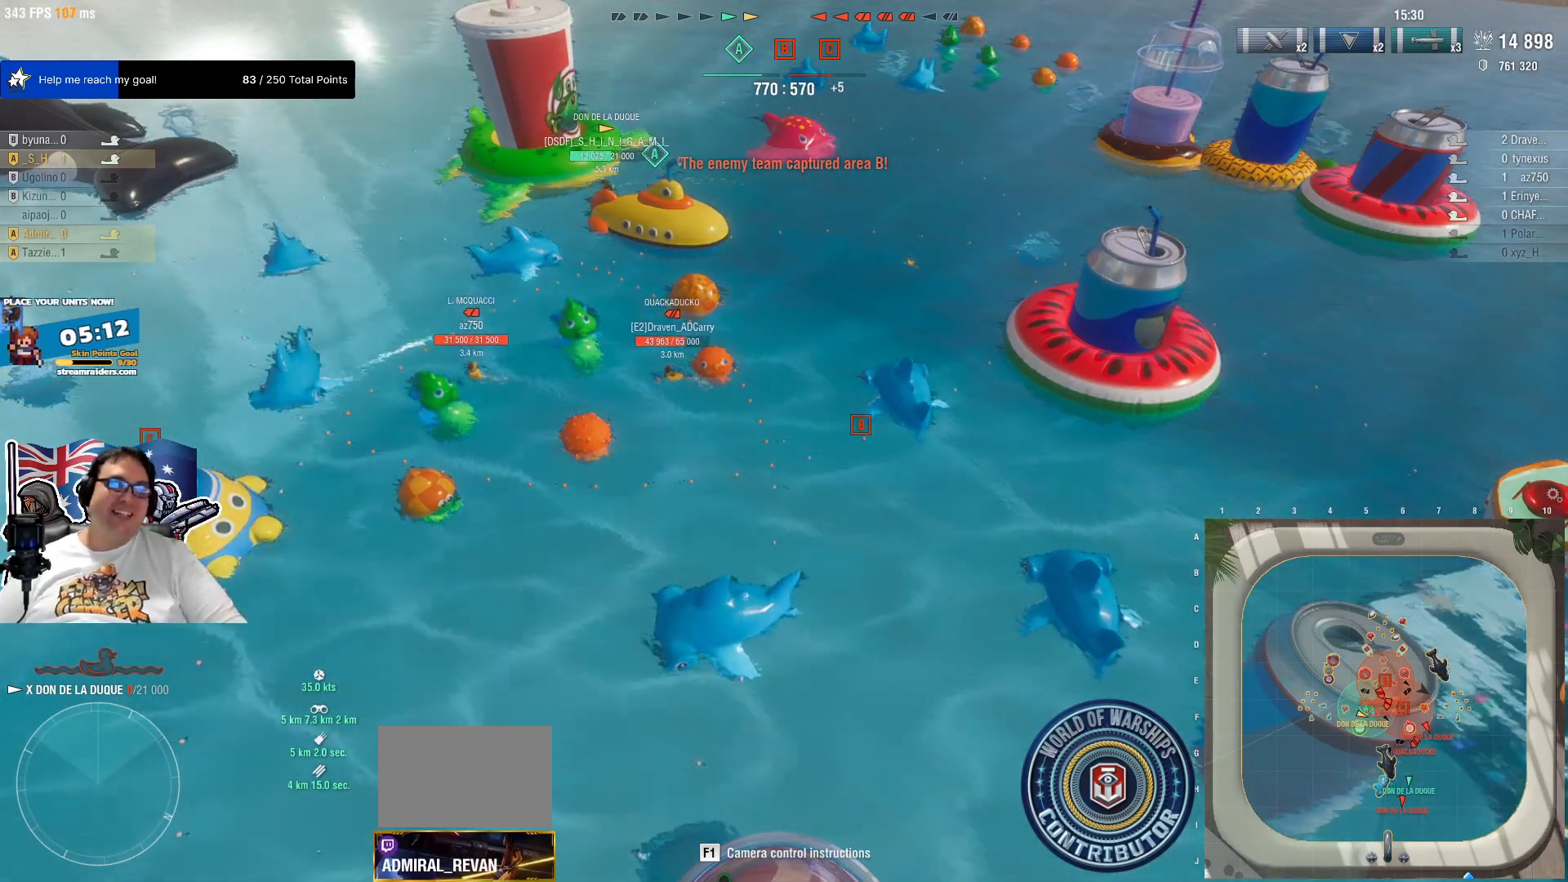
{"keys": [], "mouse": [], "mouse_move": "still", "events": []}
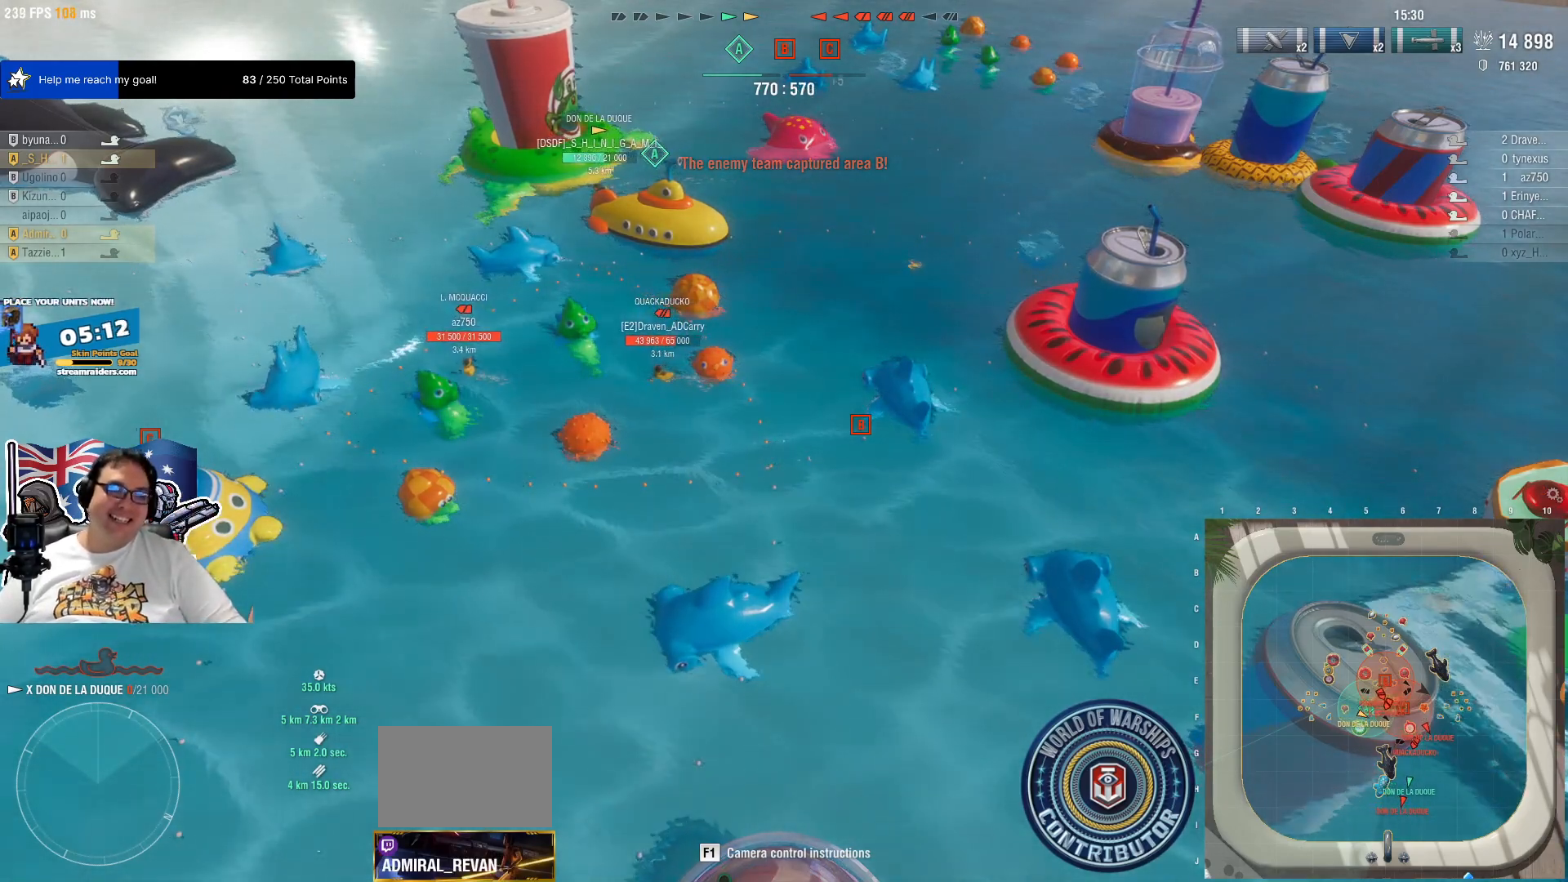
{"keys": [], "mouse": [], "mouse_move": "still", "events": [[134, "mouse_left", "down"], [284, "mouse_left", "up"]]}
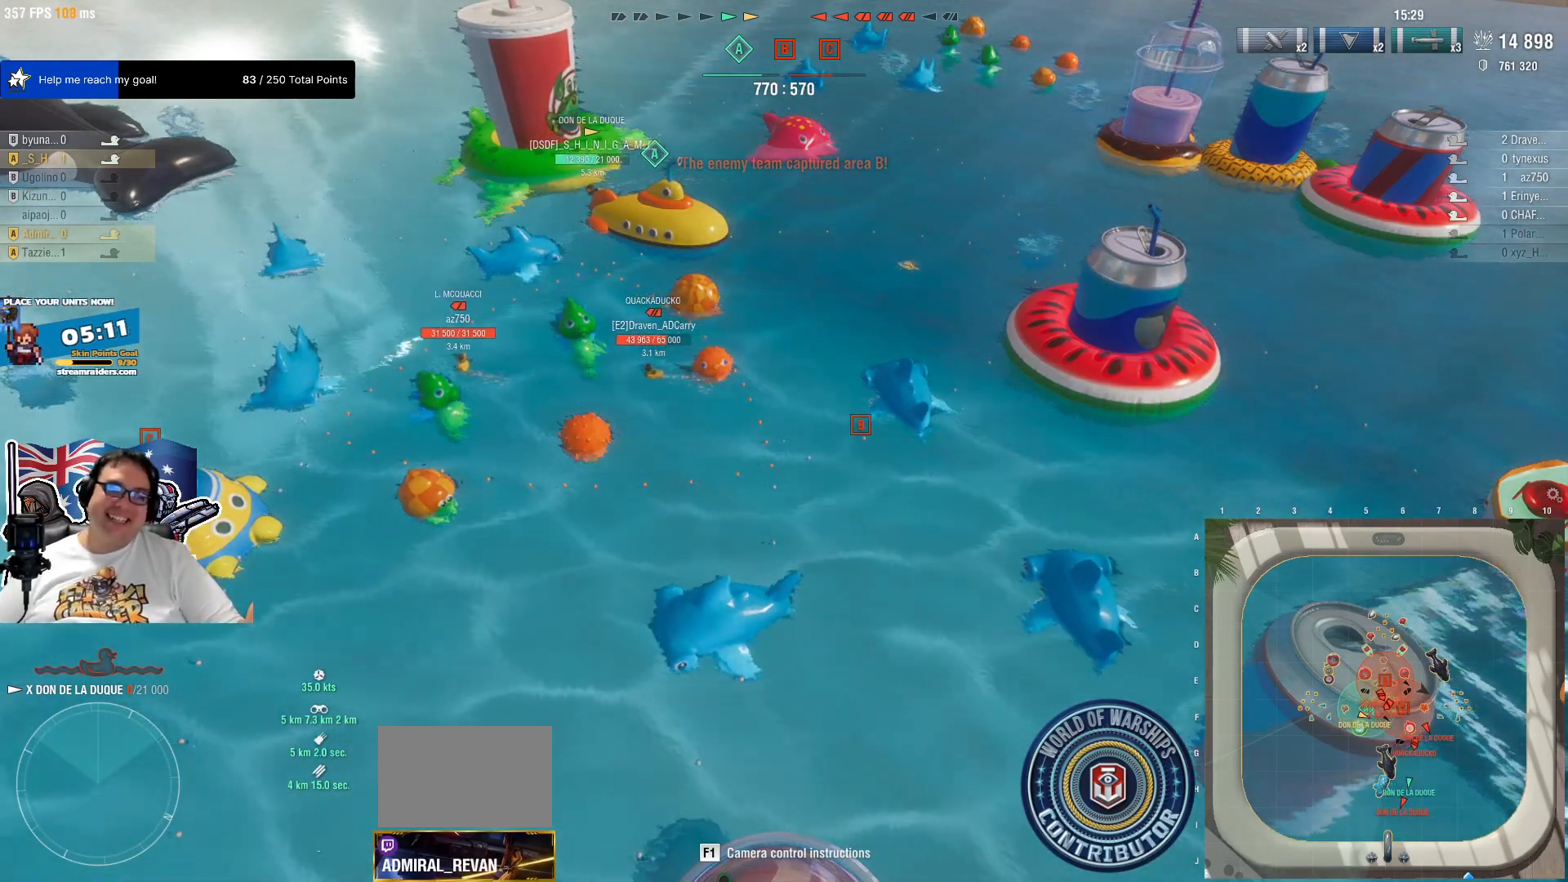
{"keys": [], "mouse": [], "mouse_move": "still", "events": []}
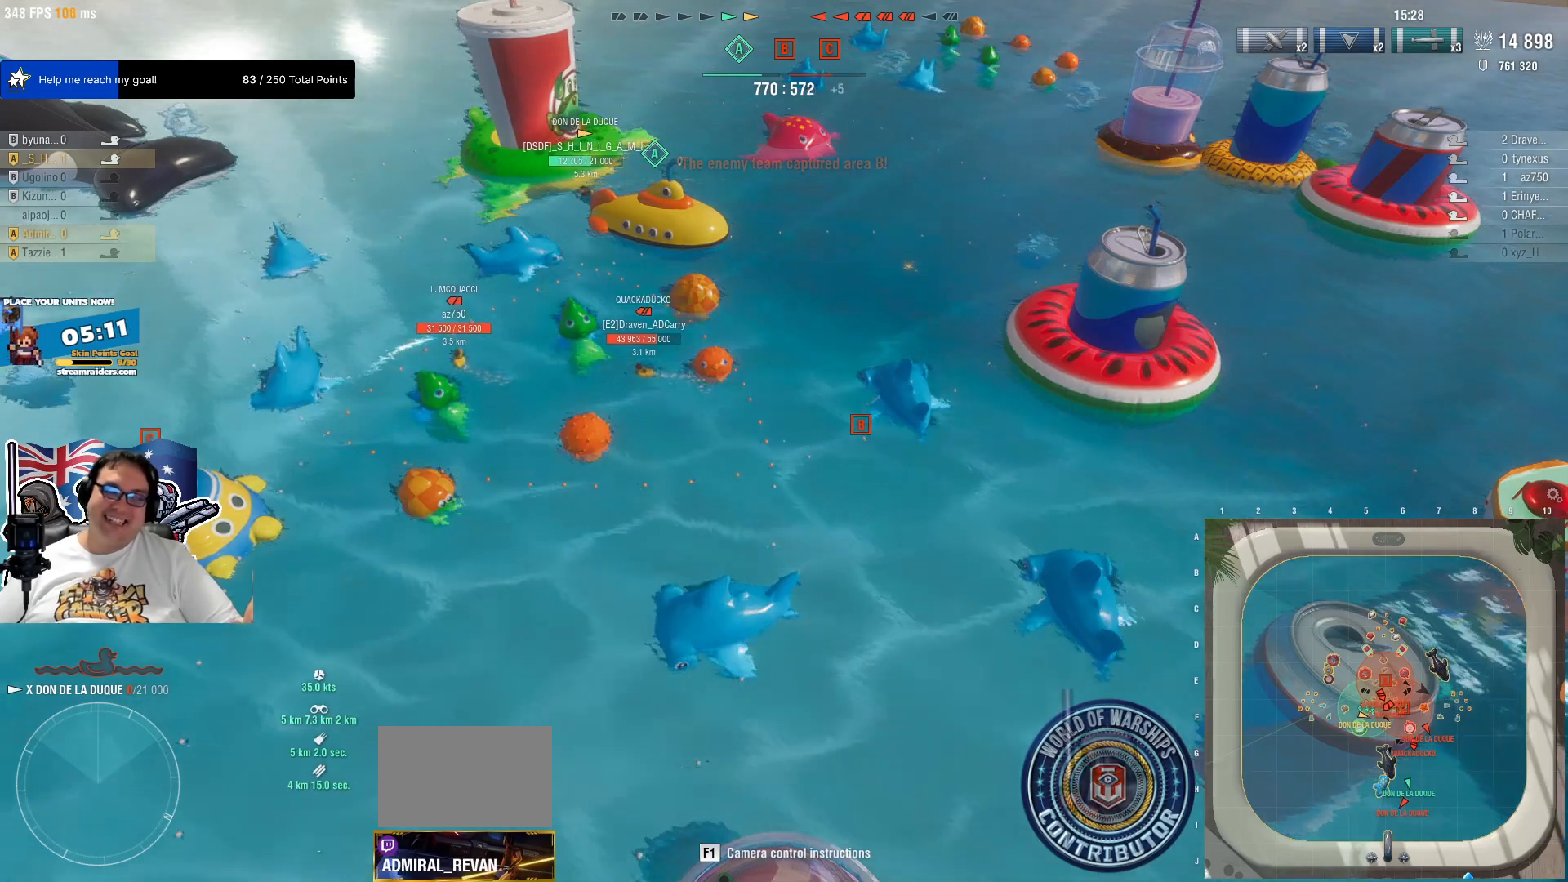
{"keys": [], "mouse": [], "mouse_move": "still", "events": [[17, "mouse_left", "down"], [167, "mouse_left", "up"]]}
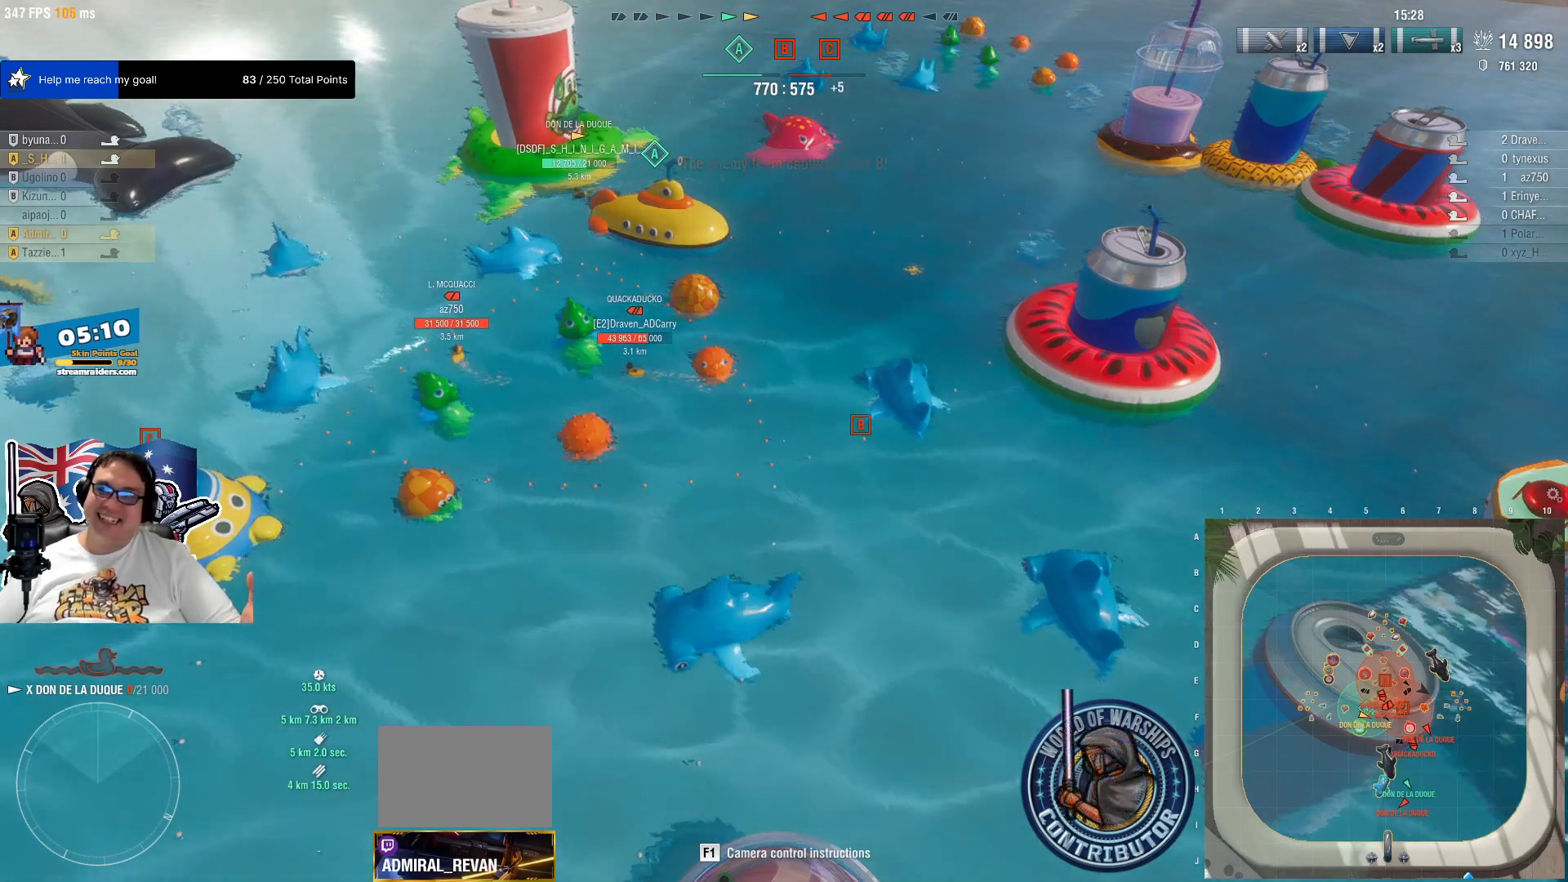
{"keys": [], "mouse": [], "mouse_move": "still", "events": []}
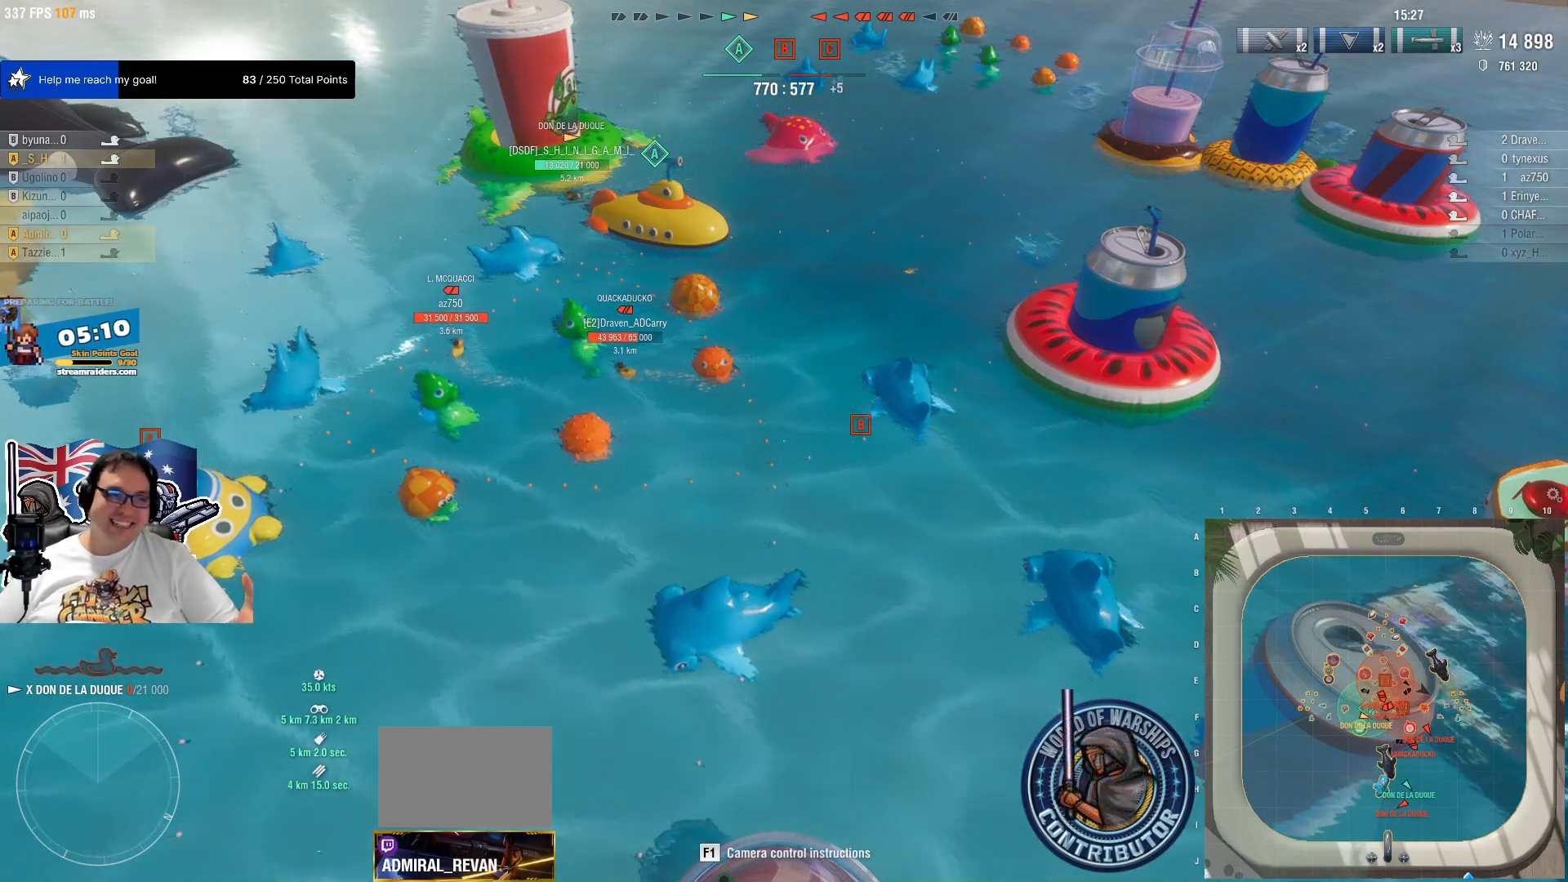
{"keys": [], "mouse": [], "mouse_move": "still", "events": []}
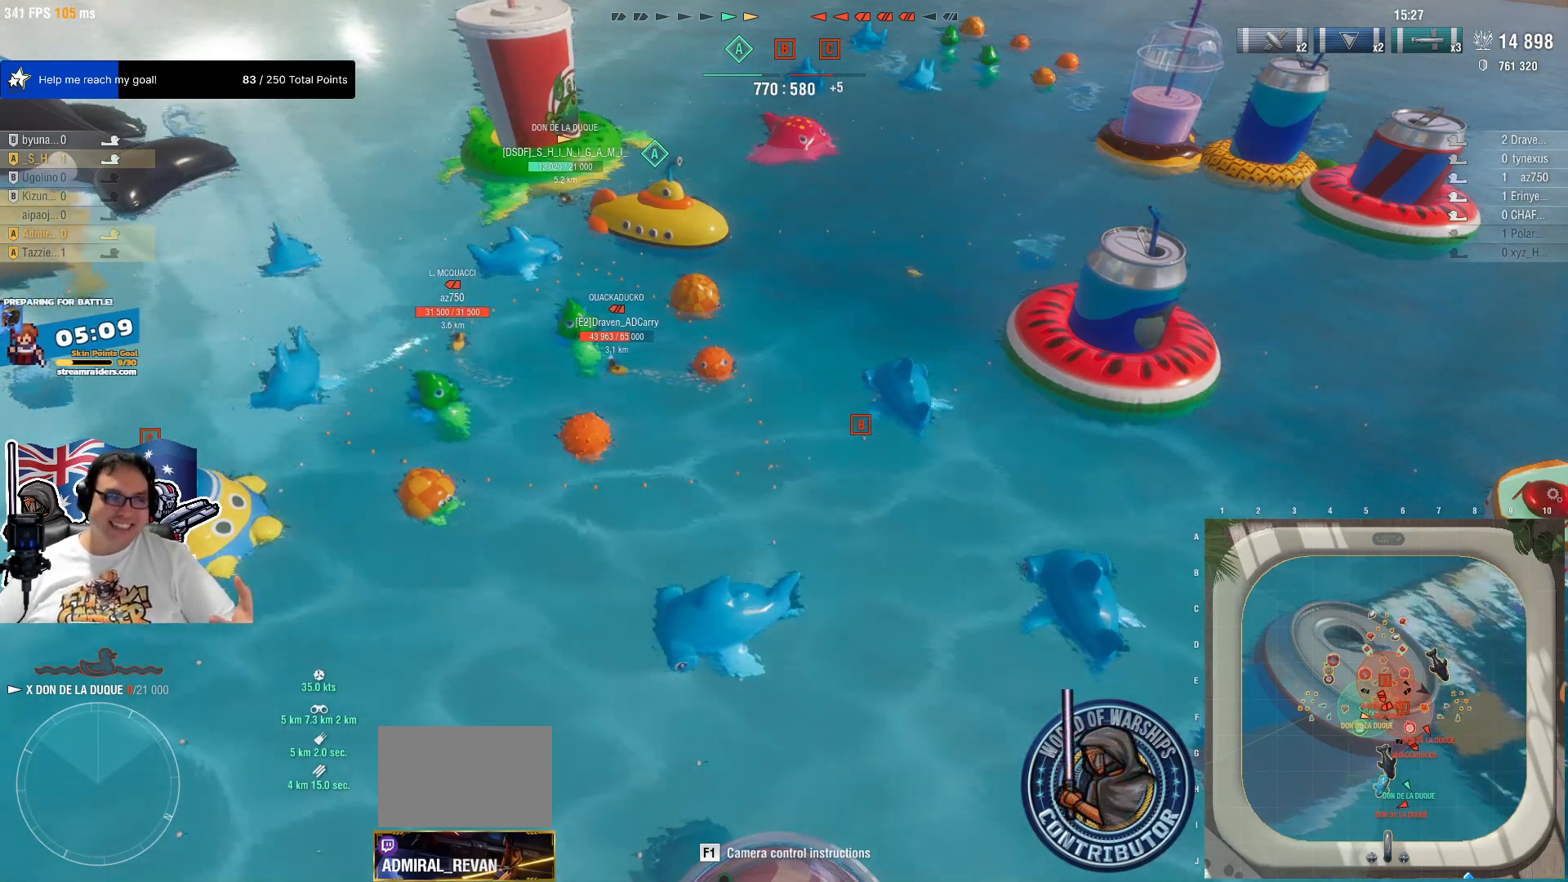
{"keys": [], "mouse": [], "mouse_move": "down-left", "events": []}